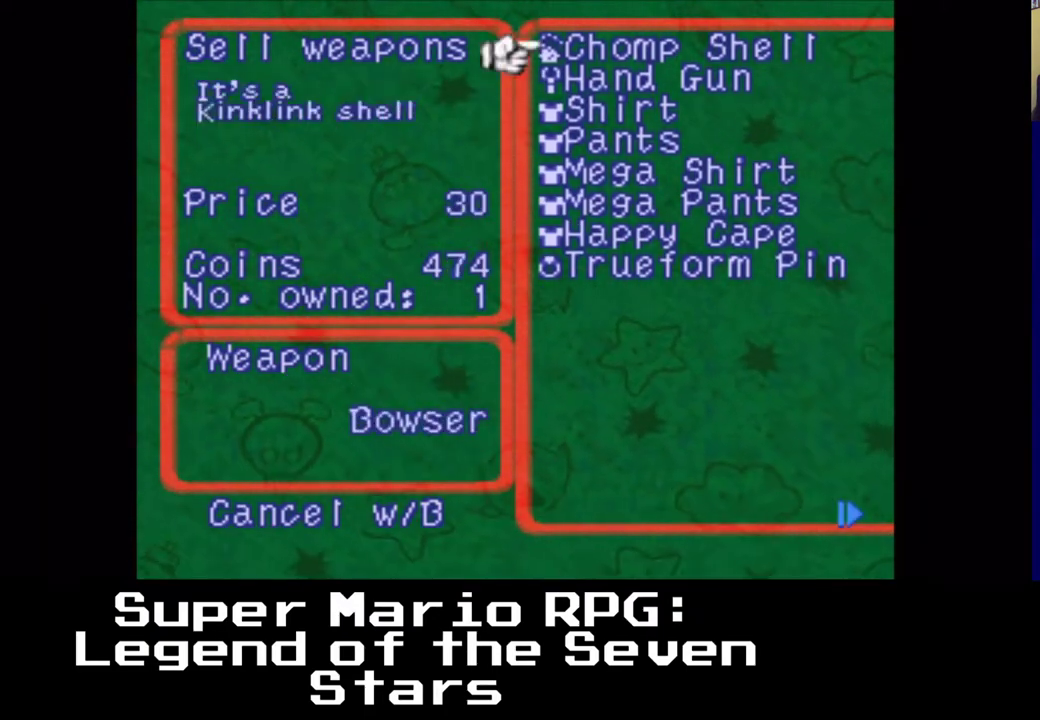
Gameplay with a controller (Xbox layout); each line is a JSON object with the inputs held at the frame after it. "events" lists button and stick changes between this image and that frame as [ms after this image, input, new state], when the widget could be followed in between. Not read: right_stick.
{"buttons": [], "left_stick": "center", "events": []}
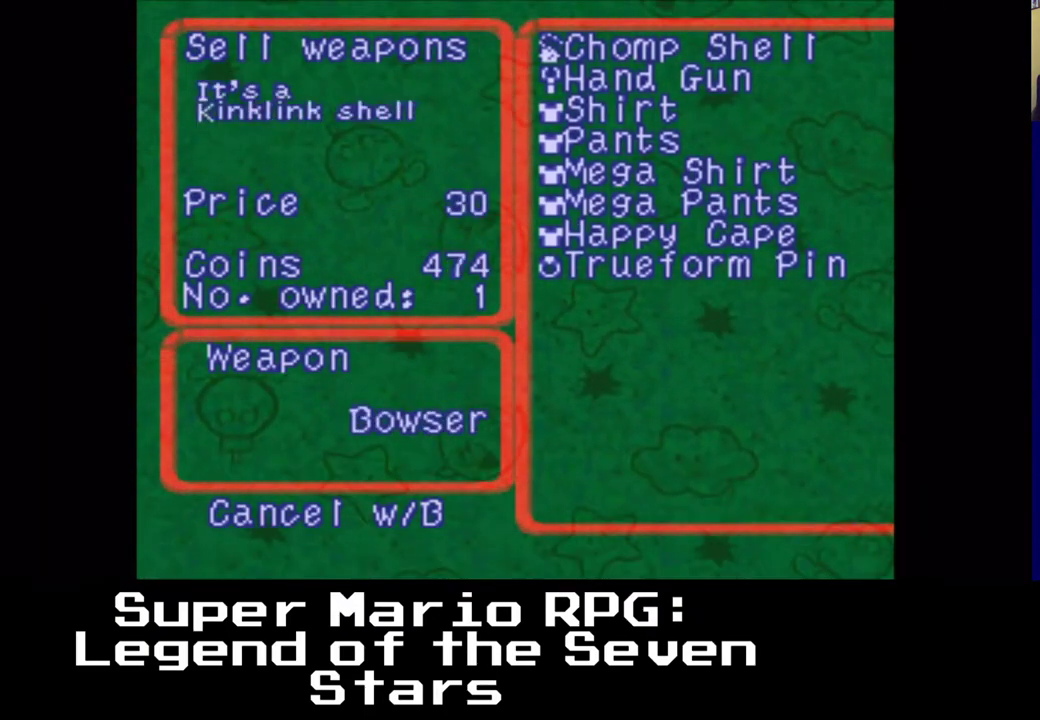
{"buttons": [], "left_stick": "center", "events": []}
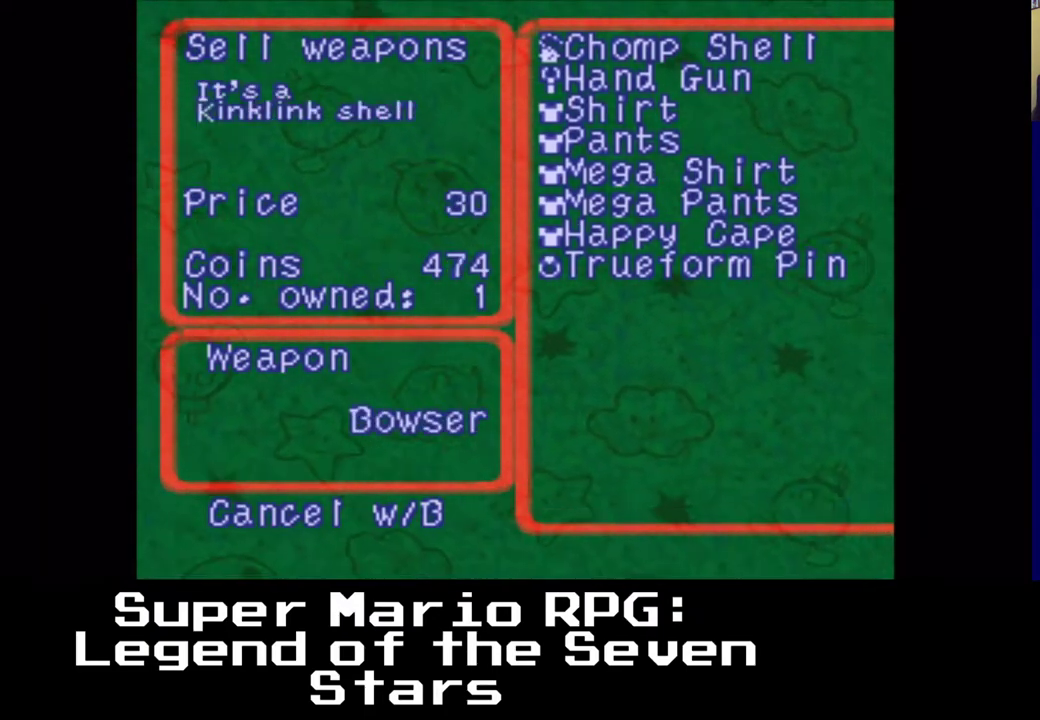
{"buttons": [], "left_stick": "center", "events": [[67, "B", "down"], [167, "B", "up"]]}
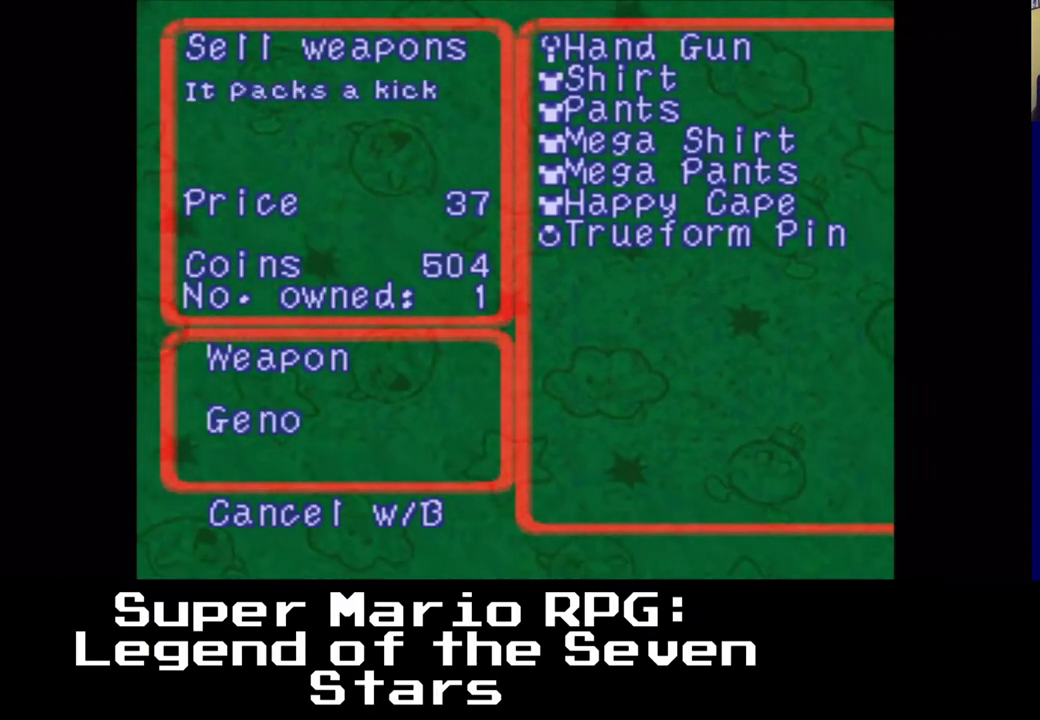
{"buttons": [], "left_stick": "center", "events": []}
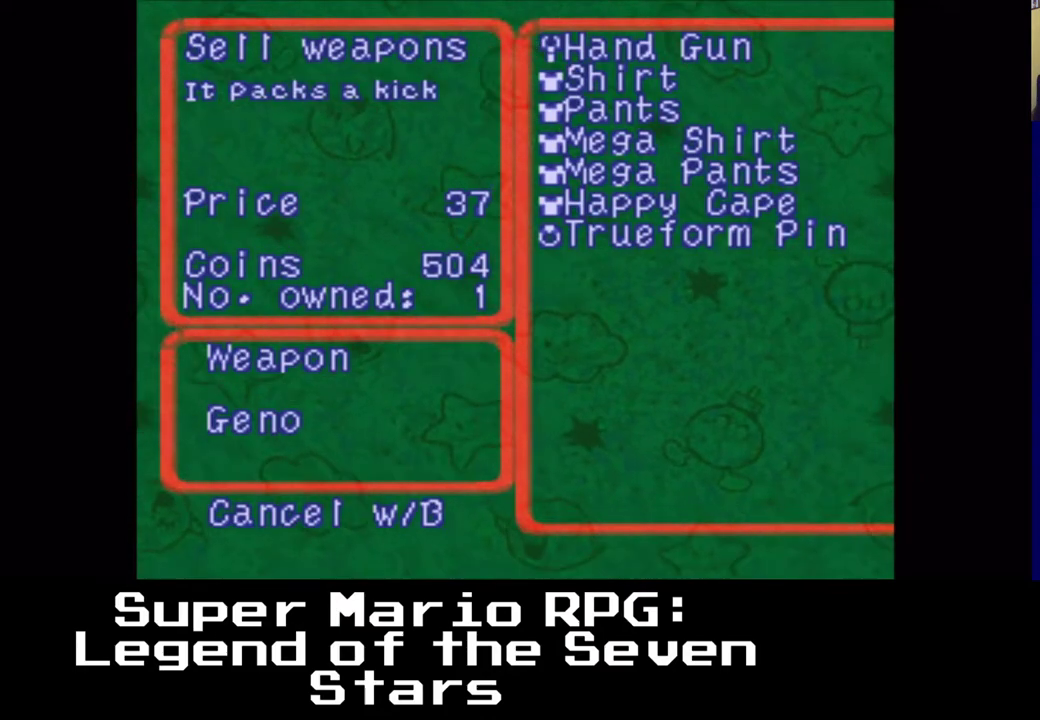
{"buttons": [], "left_stick": "center", "events": []}
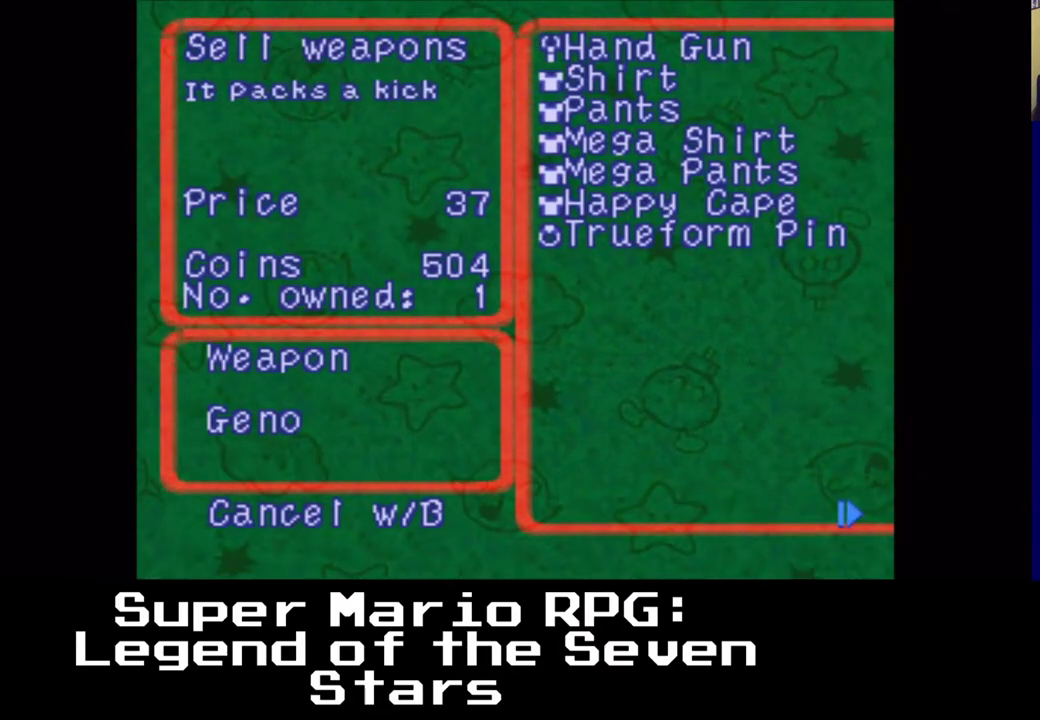
{"buttons": [], "left_stick": "center", "events": []}
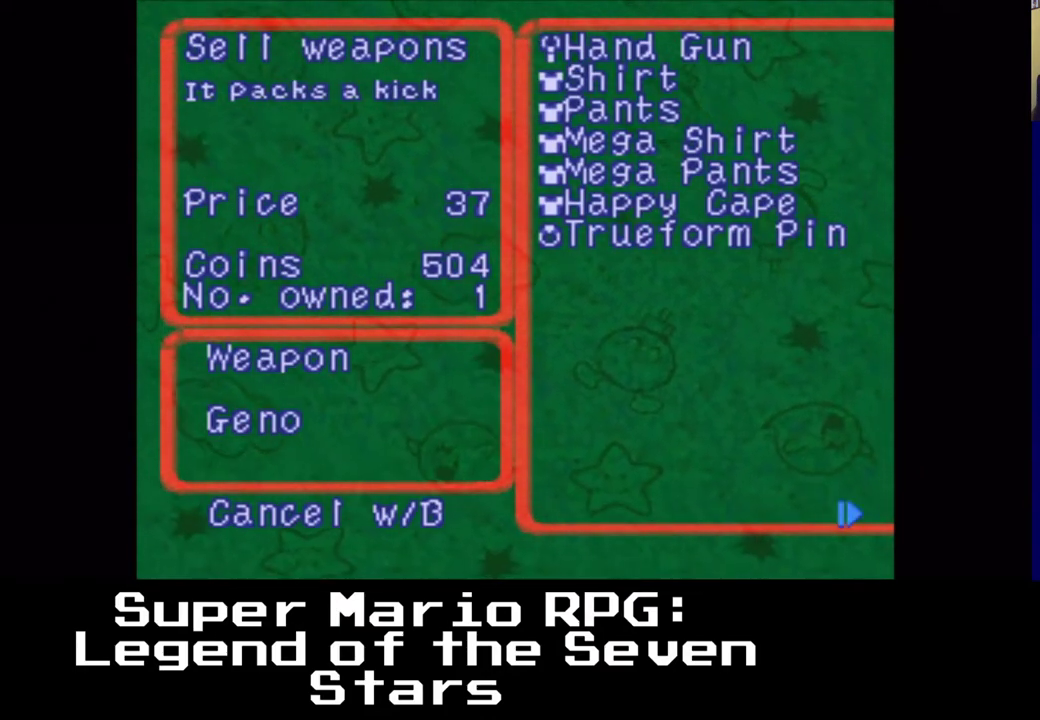
{"buttons": [], "left_stick": "center", "events": []}
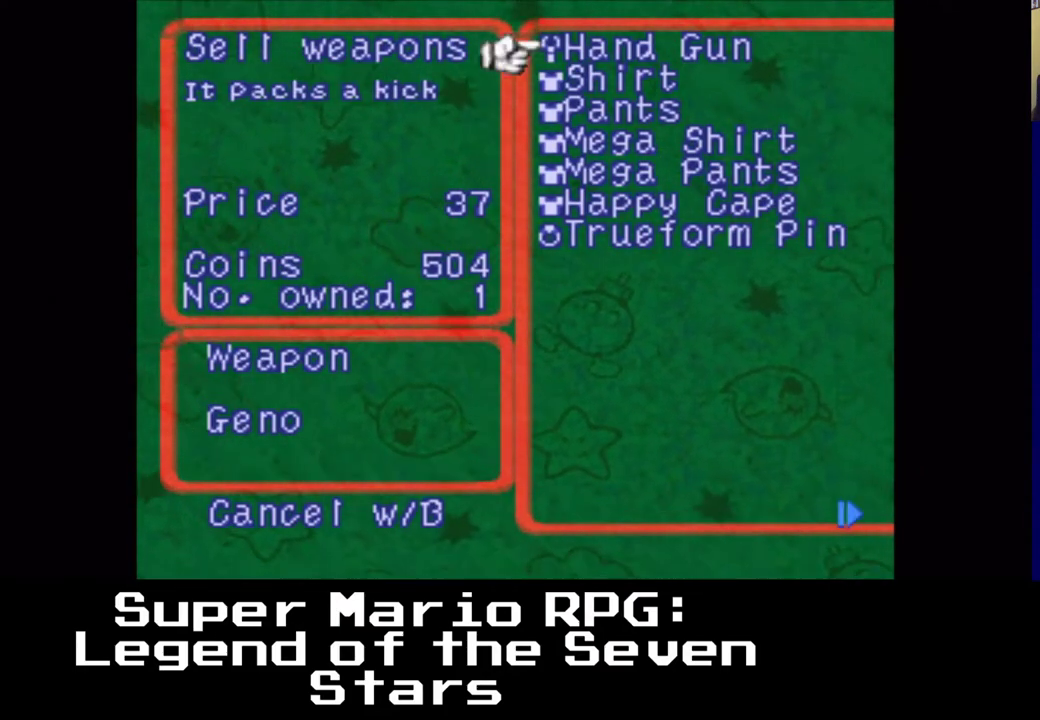
{"buttons": [], "left_stick": "center", "events": []}
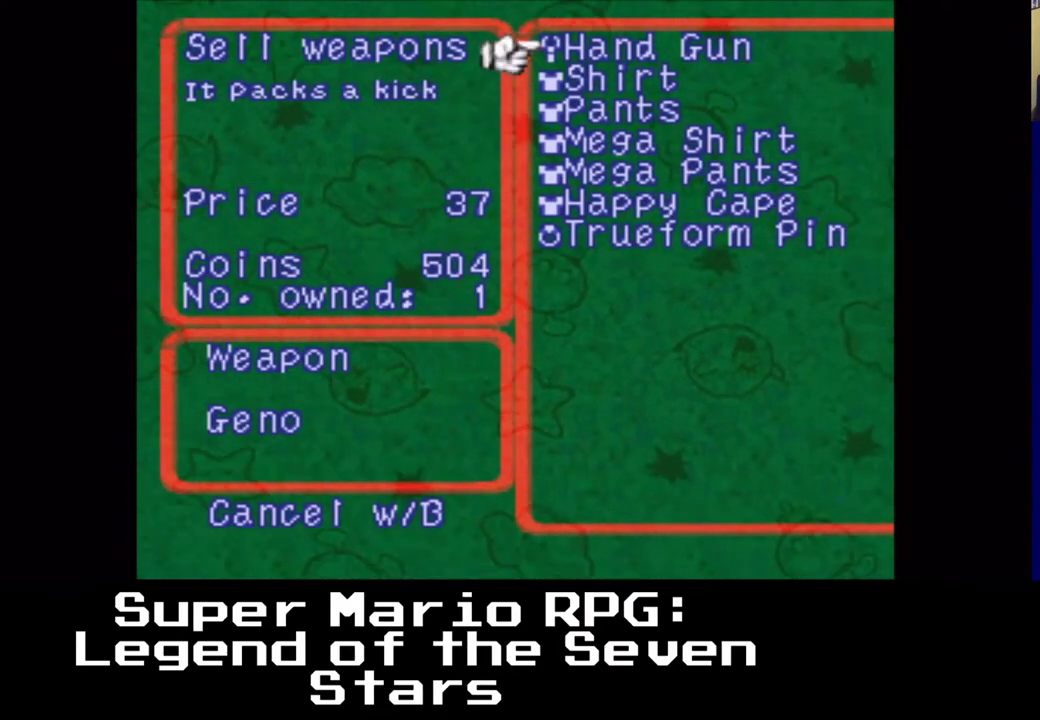
{"buttons": ["DPAD_DOWN"], "left_stick": "center", "events": [[500, "DPAD_DOWN", "down"]]}
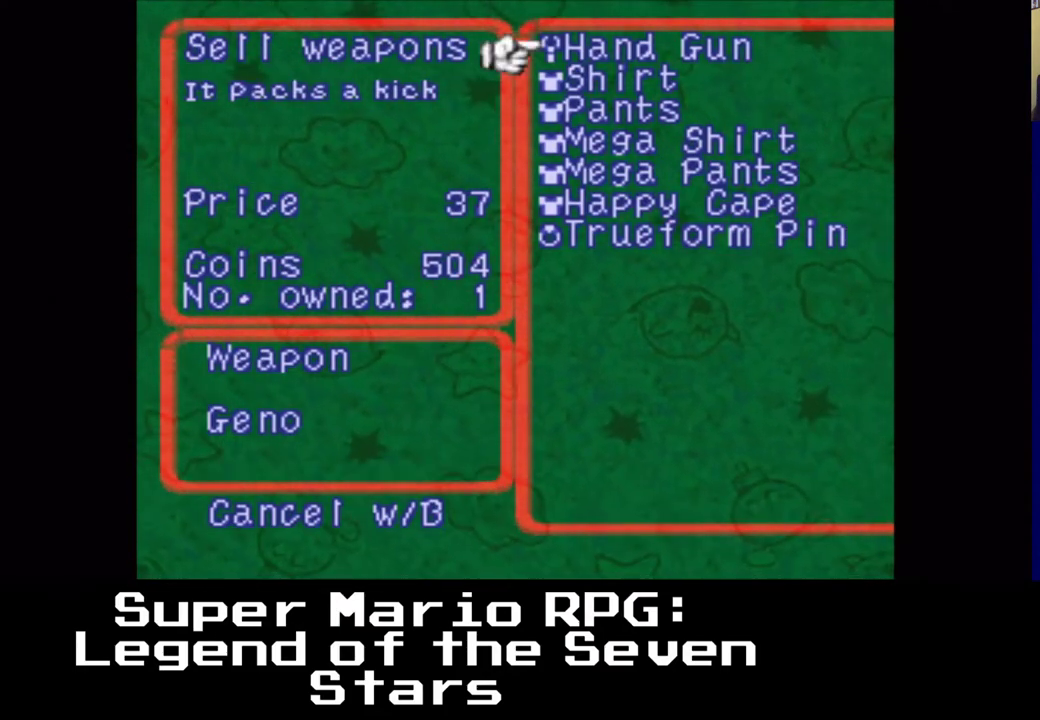
{"buttons": ["B"], "left_stick": "center"}
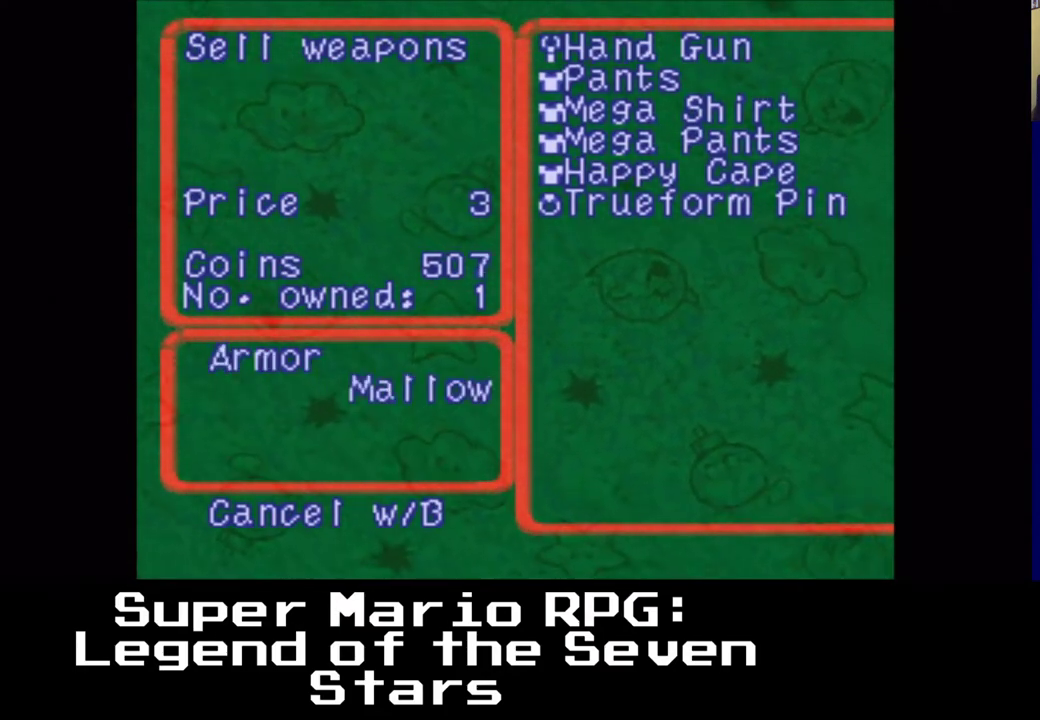
{"buttons": ["B"], "left_stick": "center", "events": [[83, "B", "up"], [450, "B", "down"]]}
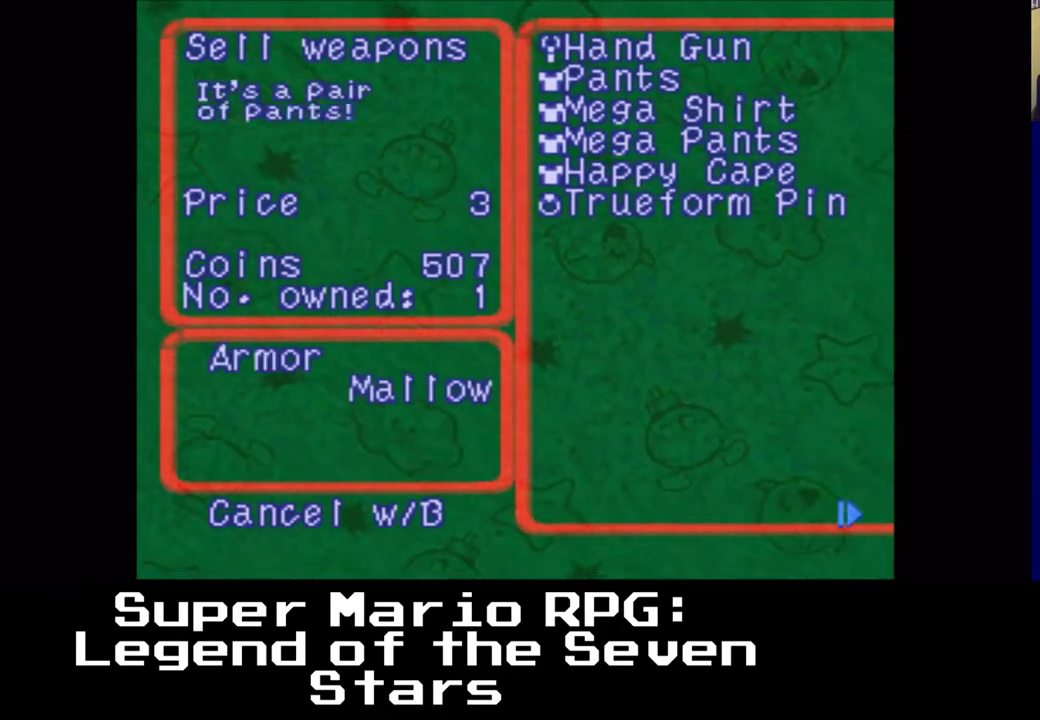
{"buttons": [], "left_stick": "center", "events": [[83, "B", "up"]]}
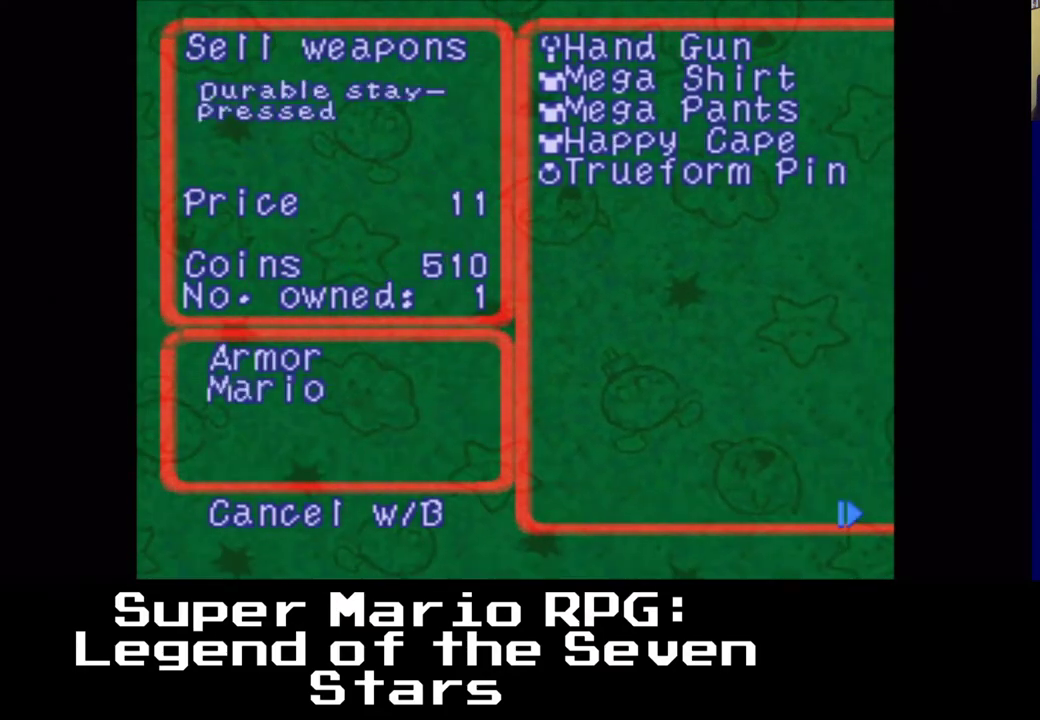
{"buttons": [], "left_stick": "center", "events": []}
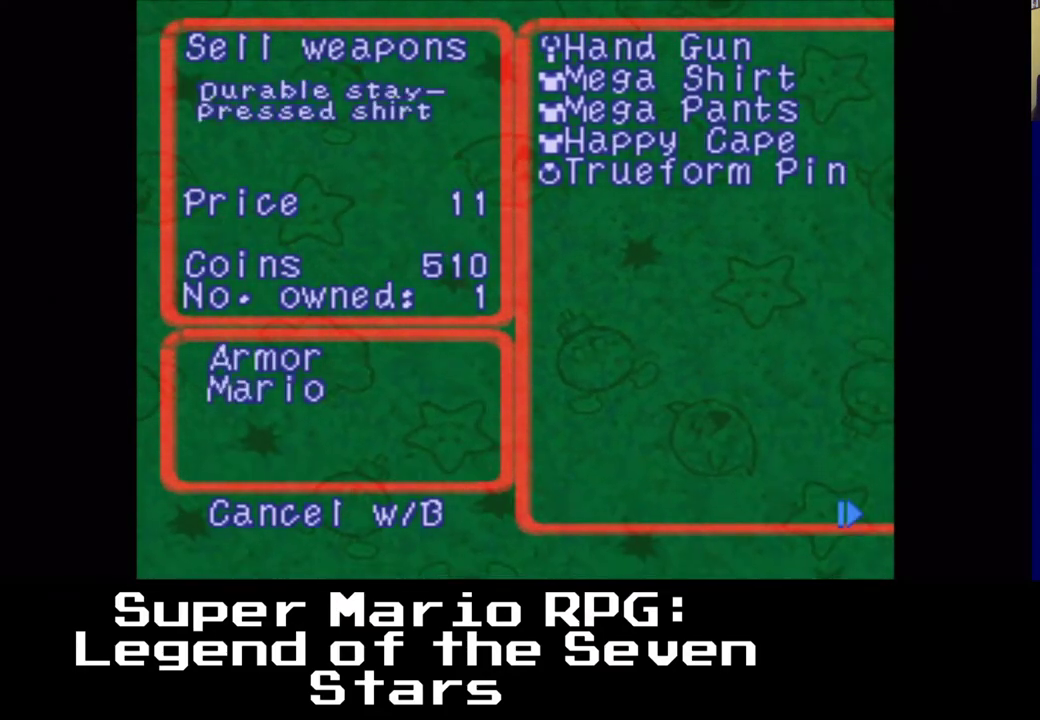
{"buttons": ["B"], "left_stick": "center", "events": [[117, "B", "down"], [233, "B", "up"], [450, "B", "down"]]}
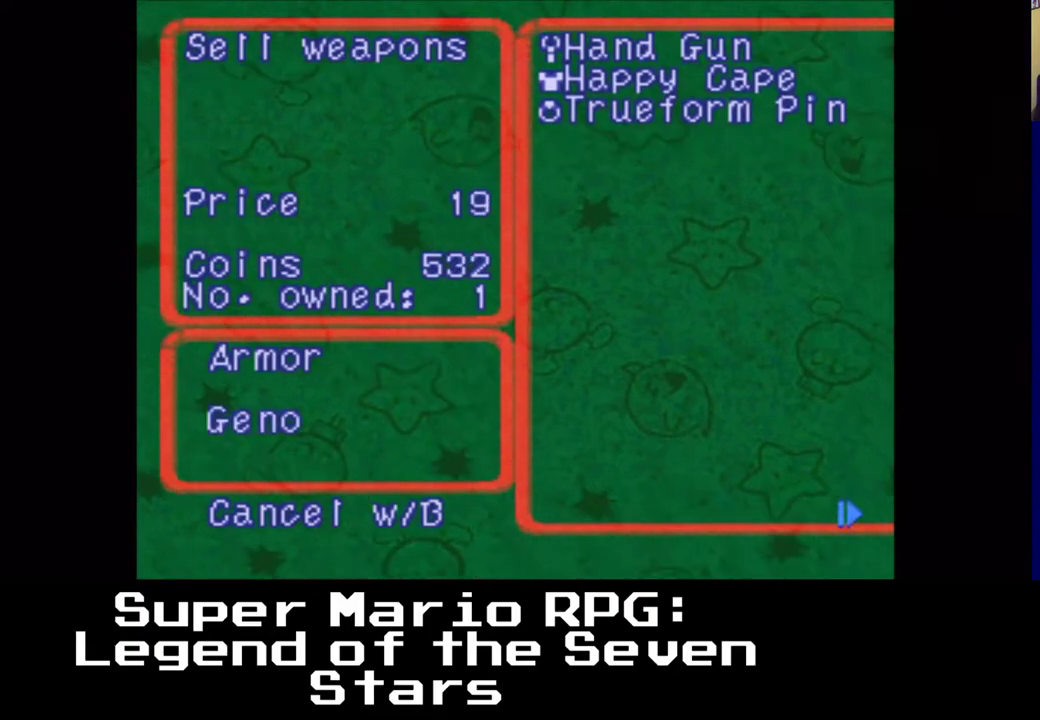
{"buttons": [], "left_stick": "center", "events": [[67, "B", "up"]]}
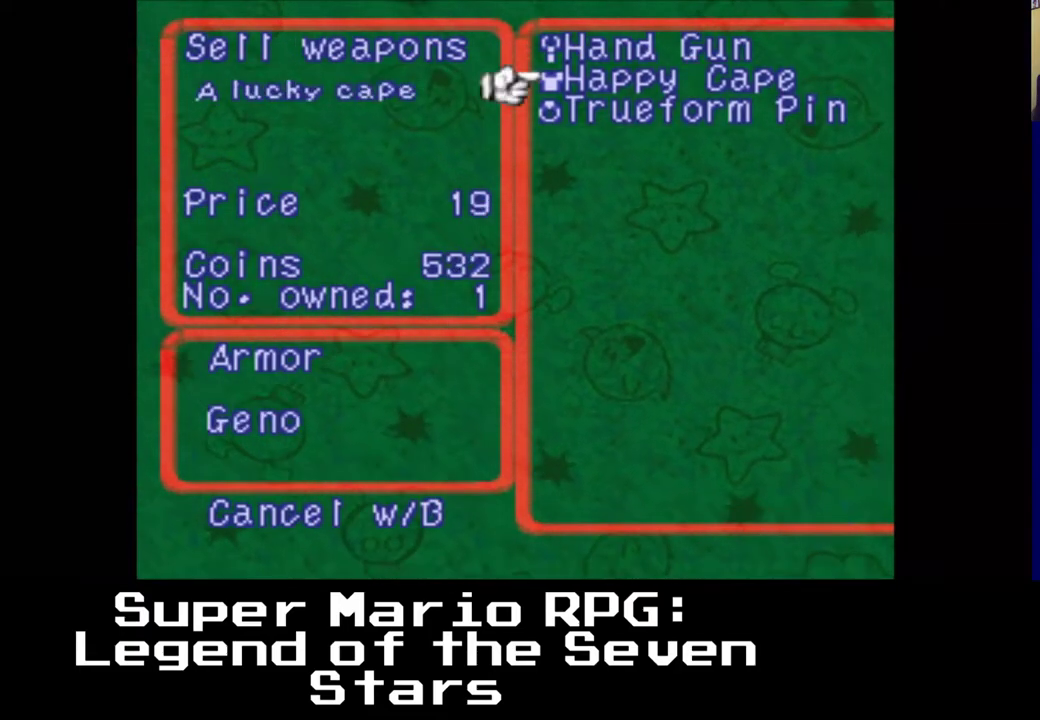
{"buttons": [], "left_stick": "center", "events": []}
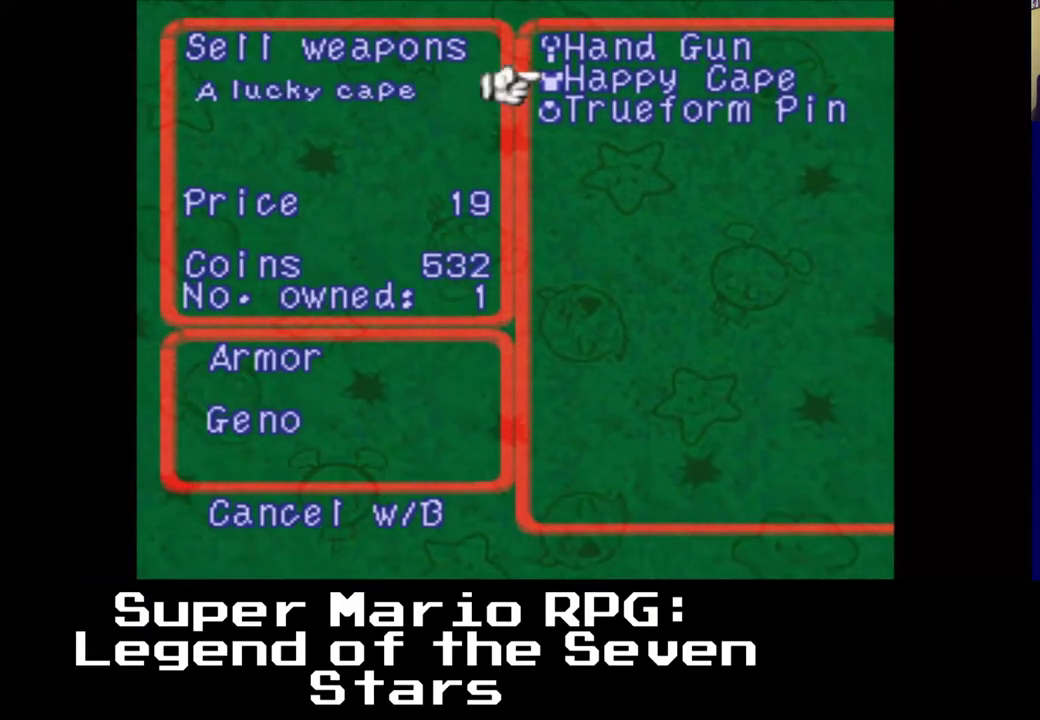
{"buttons": [], "left_stick": "center", "events": []}
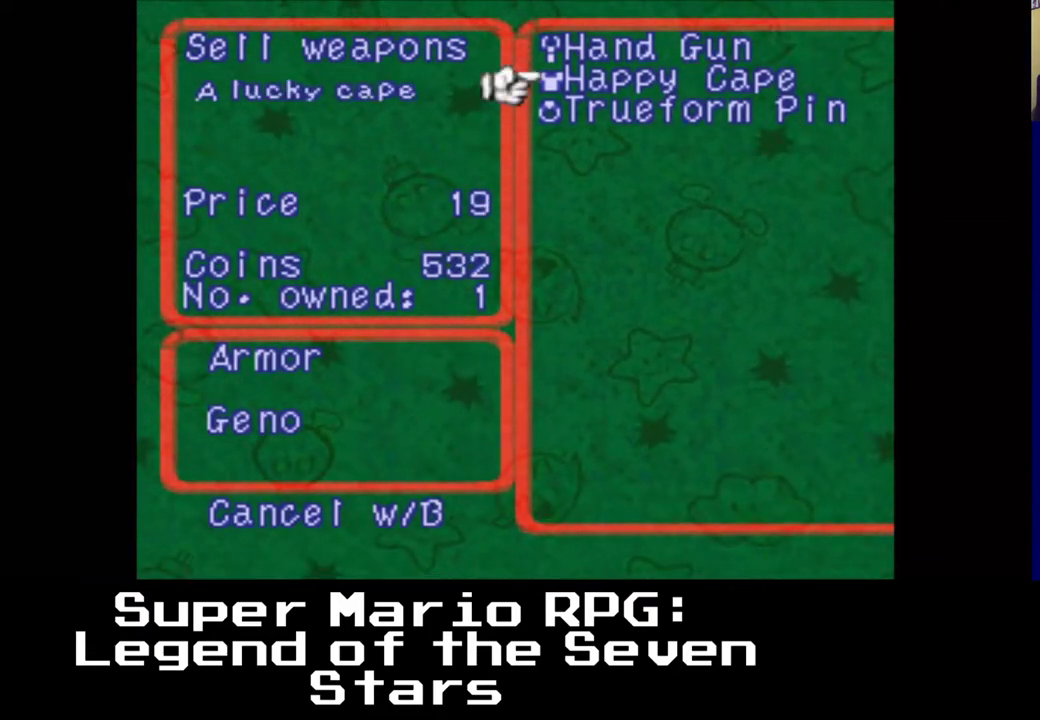
{"buttons": [], "left_stick": "center", "events": [[33, "A", "down"], [167, "A", "up"]]}
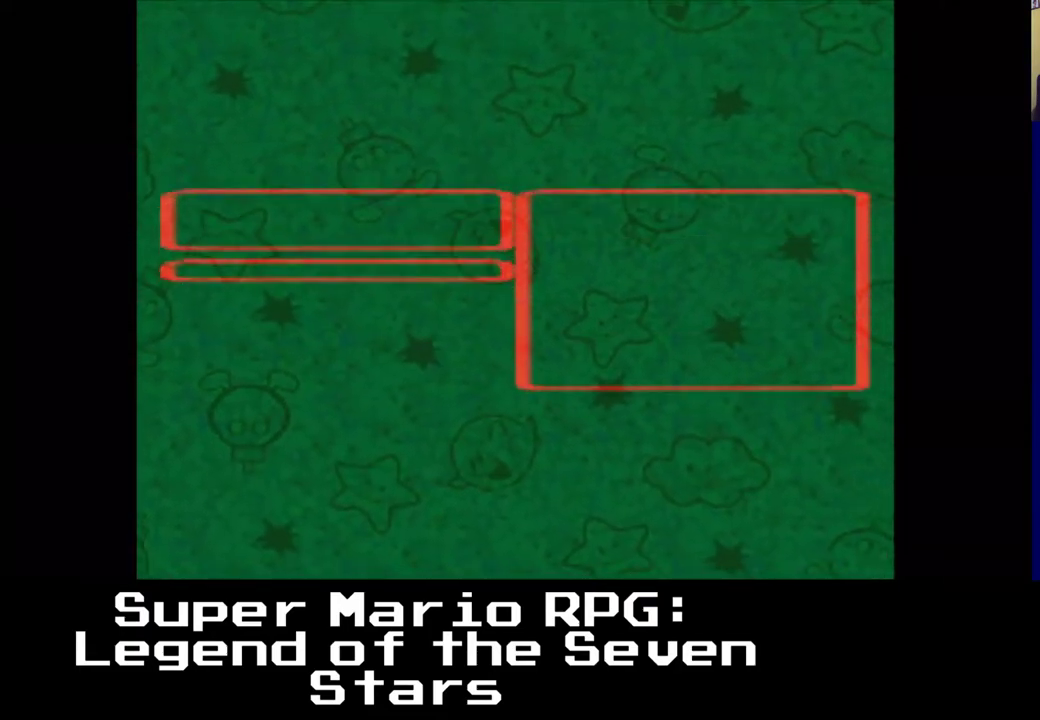
{"buttons": [], "left_stick": "center", "events": []}
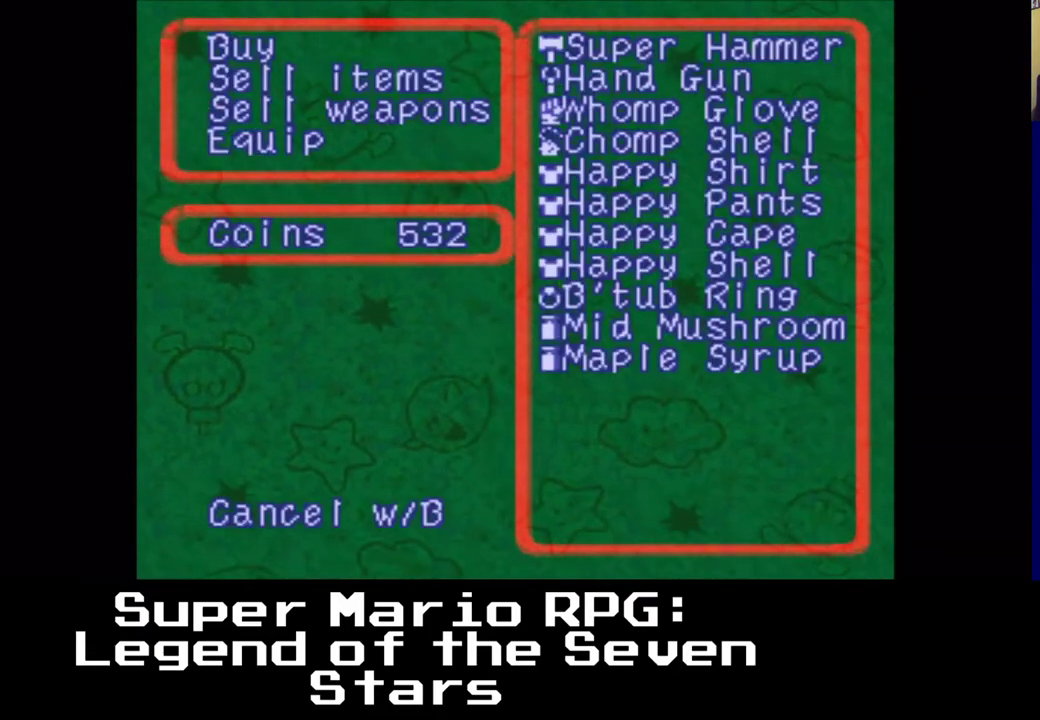
{"buttons": [], "left_stick": "center", "events": [[317, "A", "down"], [433, "A", "up"]]}
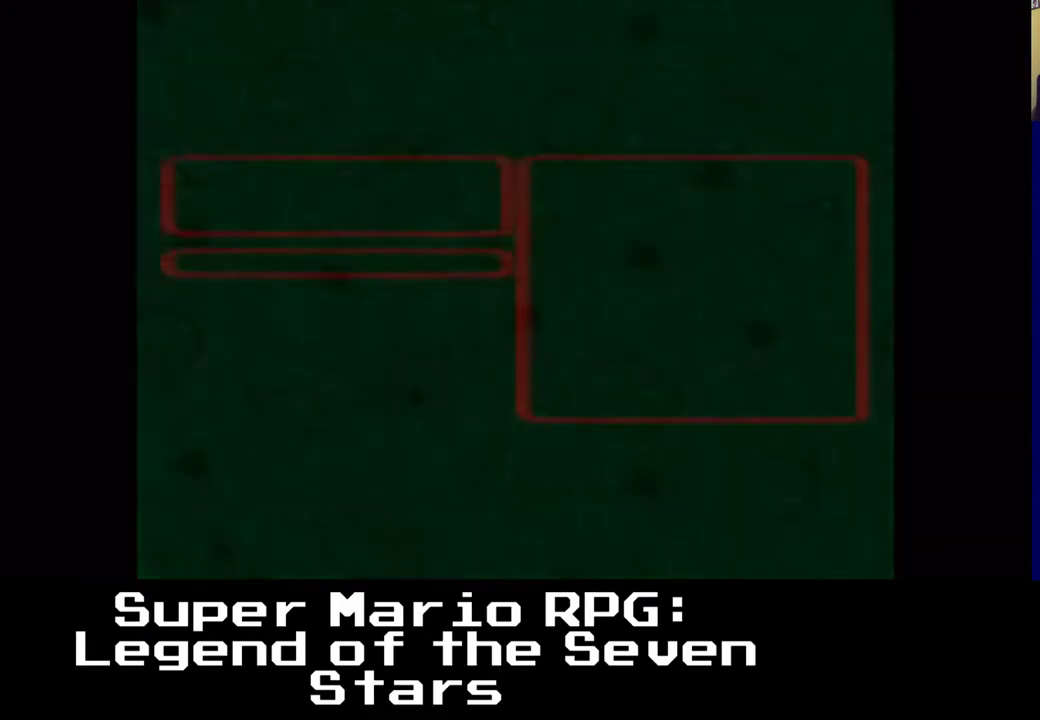
{"buttons": [], "left_stick": "center", "events": []}
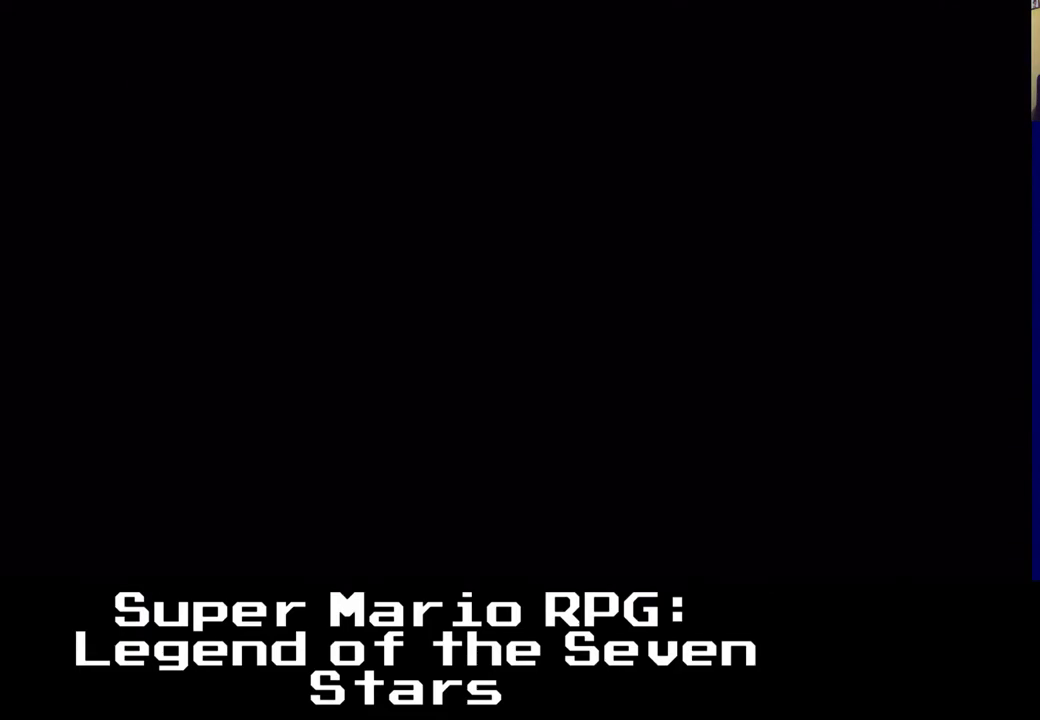
{"buttons": [], "left_stick": "center", "events": []}
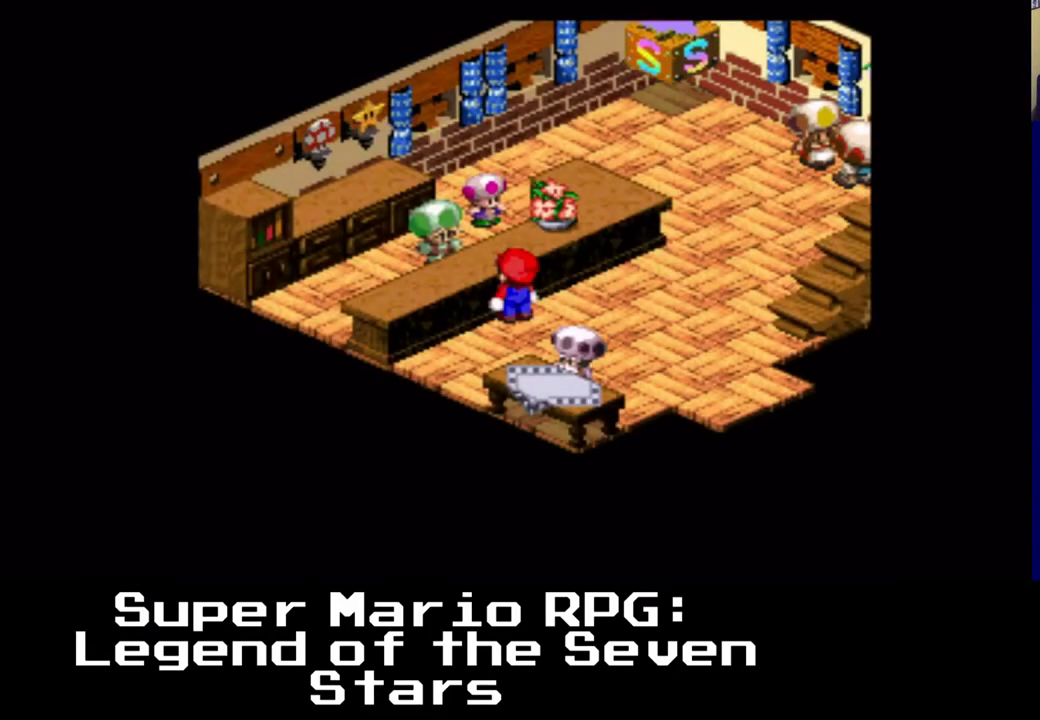
{"buttons": ["Y"], "left_stick": "center", "events": [[133, "DPAD_DOWN", "down"], [133, "DPAD_RIGHT", "down"], [317, "DPAD_DOWN", "up"], [317, "DPAD_RIGHT", "up"], [350, "Y", "down"]]}
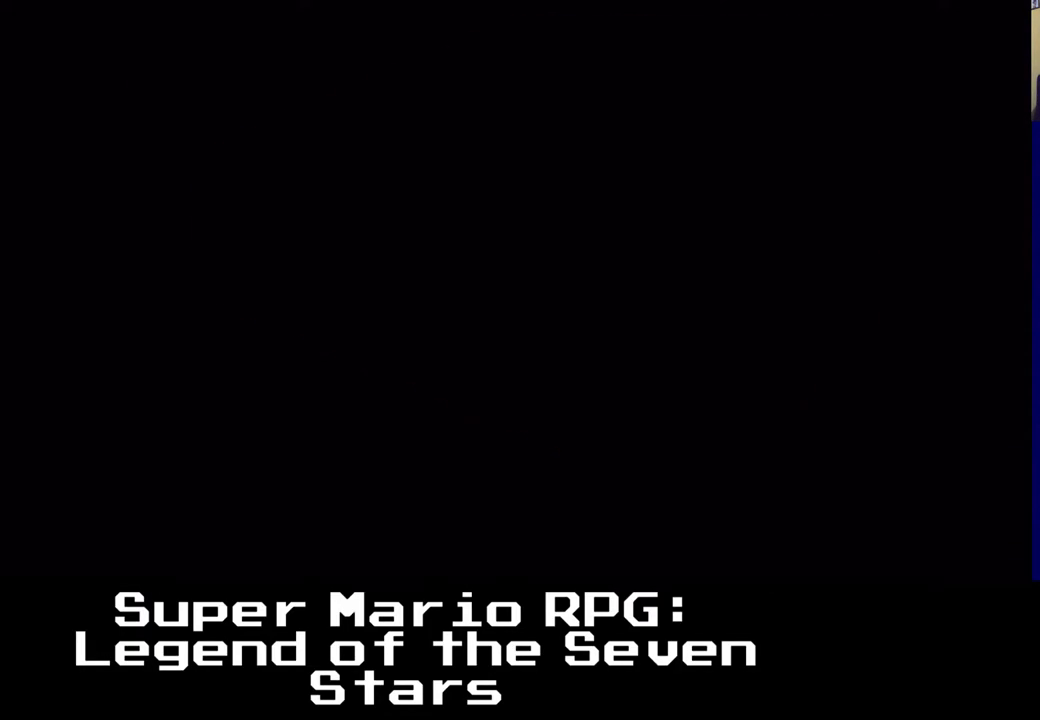
{"buttons": [], "left_stick": "center", "events": [[17, "Y", "up"]]}
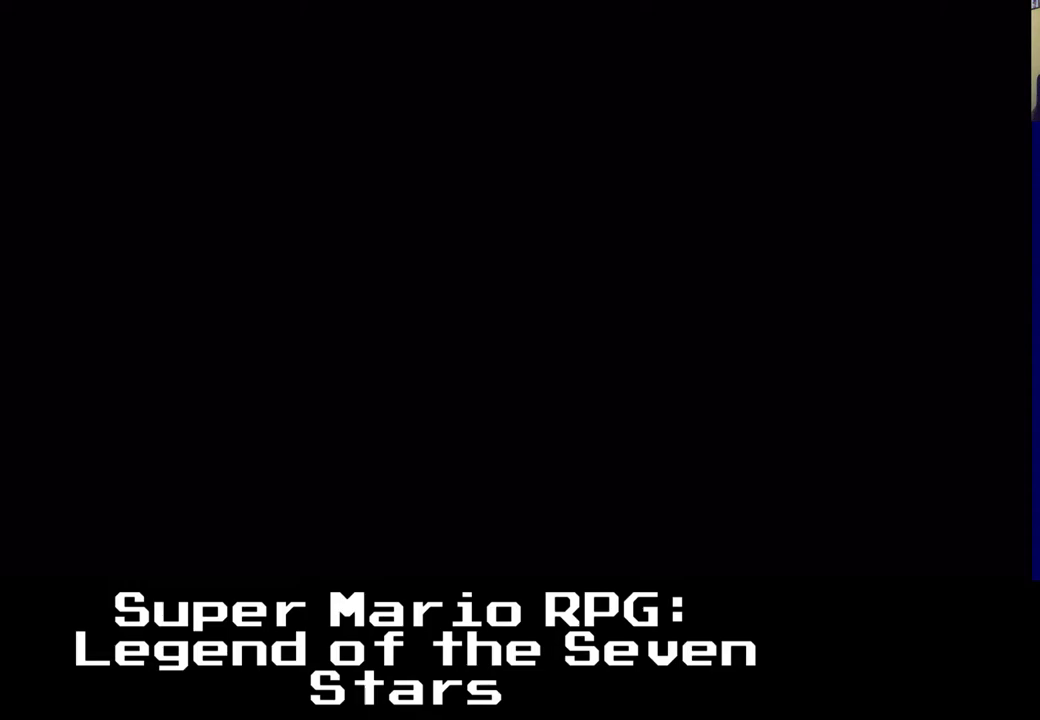
{"buttons": [], "left_stick": "center", "events": []}
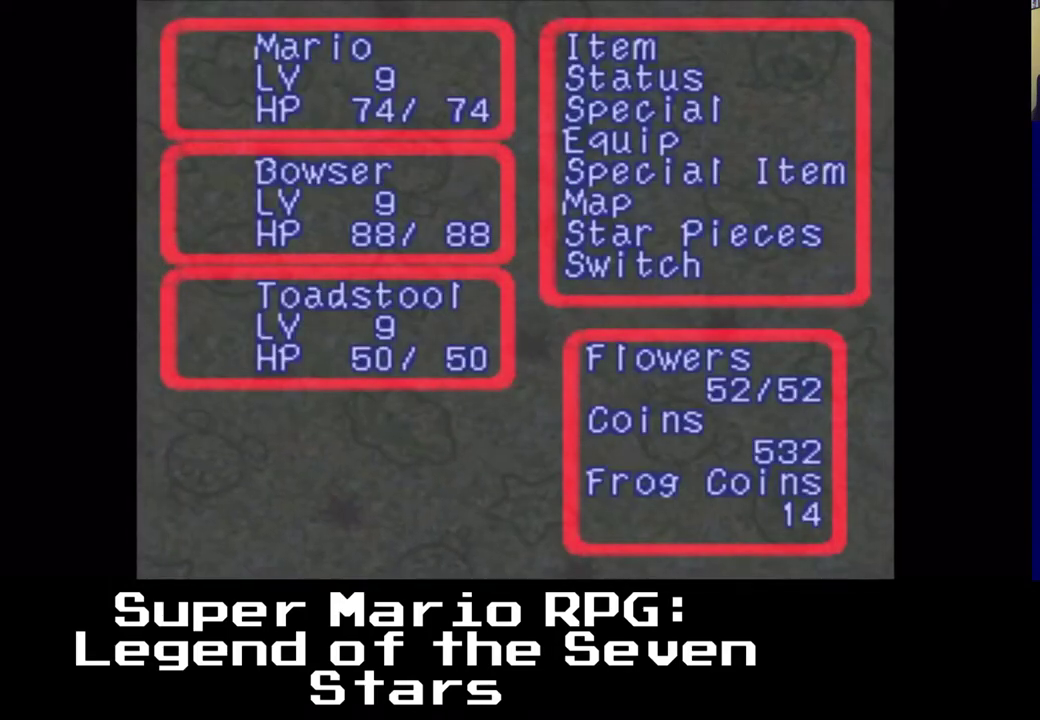
{"buttons": [], "left_stick": "center", "events": [[250, "DPAD_DOWN", "down"], [383, "DPAD_DOWN", "up"]]}
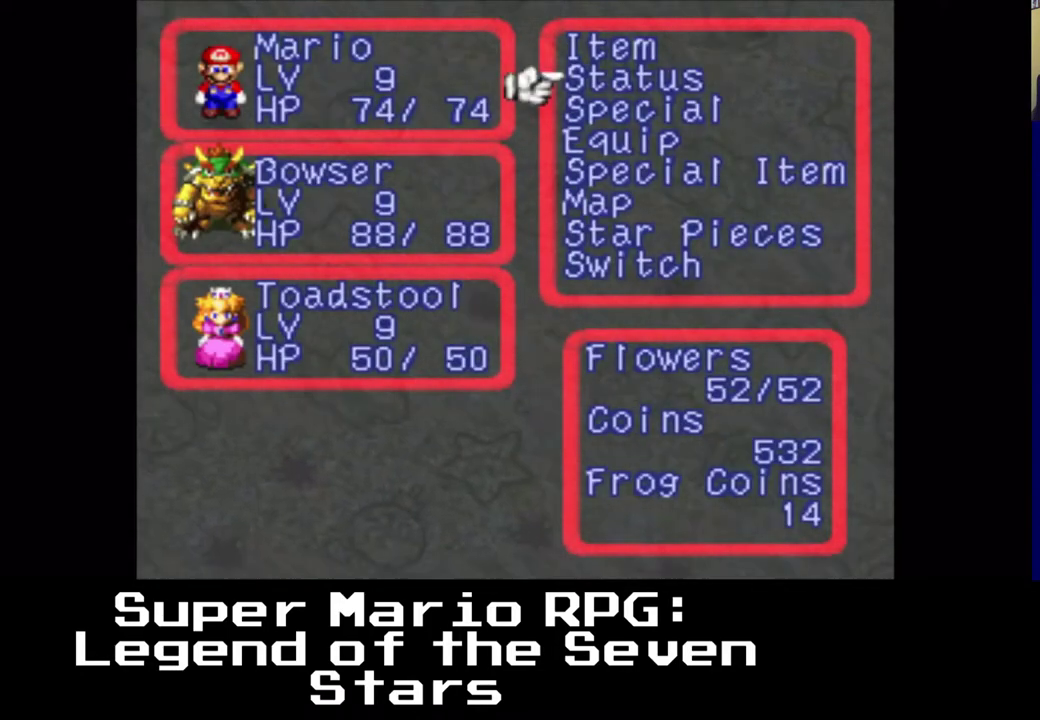
{"buttons": ["DPAD_DOWN"], "left_stick": "center", "events": [[217, "DPAD_DOWN", "down"], [350, "DPAD_DOWN", "up"], [367, "DPAD_DOWN", "down"]]}
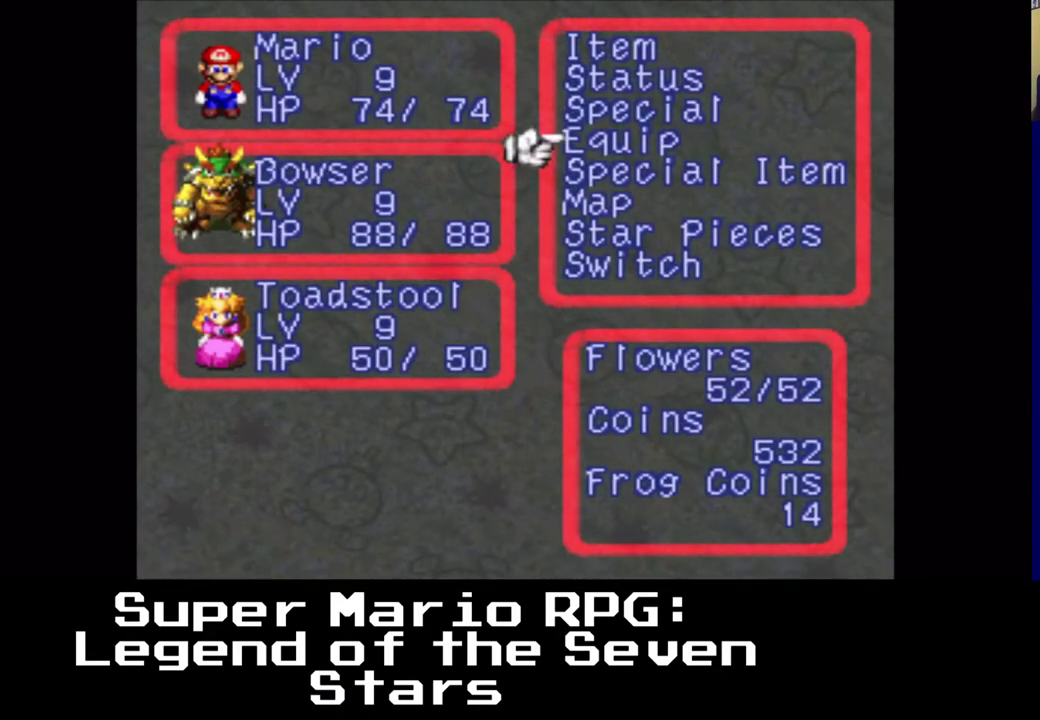
{"buttons": [], "left_stick": "center", "events": [[67, "DPAD_DOWN", "up"], [133, "B", "down"], [267, "B", "up"]]}